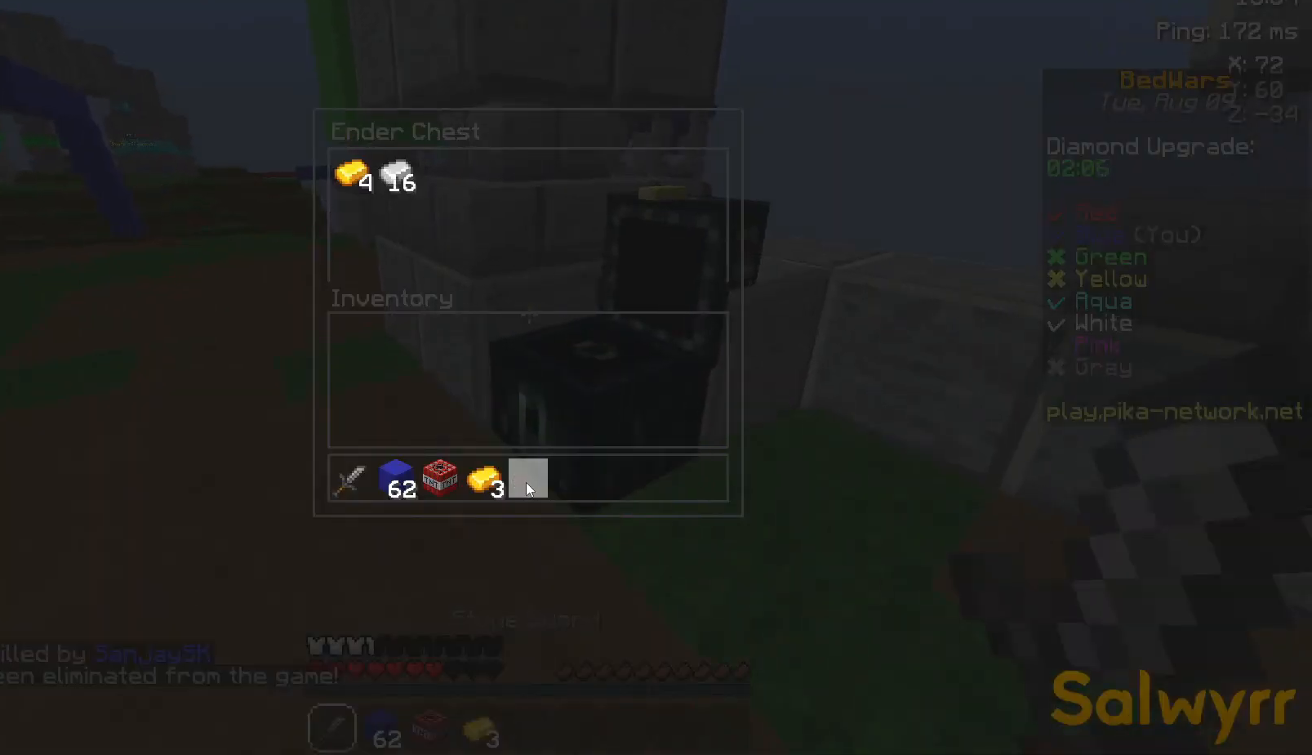
Gameplay with keyboard and mouse; each line is a JSON object with the keys and mouse buttons held at the frame after it. "events" lists presses ("down") and releases ("up") of "a", "d", "s", "space", "w", "mouse_left" and "mouse_right" between this image and that frame as [ms after this image, input, new state], when the widget could be followed in between. "mouse_left", "mouse_right" = the "left", "right" buttons of the "mouse" list. No other keys are recorded. Fast repeated clicks can show as one long hold. Not read: mouse_move.
{"keys": ["d"], "mouse": [], "events": [[250, "w", "down"], [383, "d", "down"], [433, "w", "up"]]}
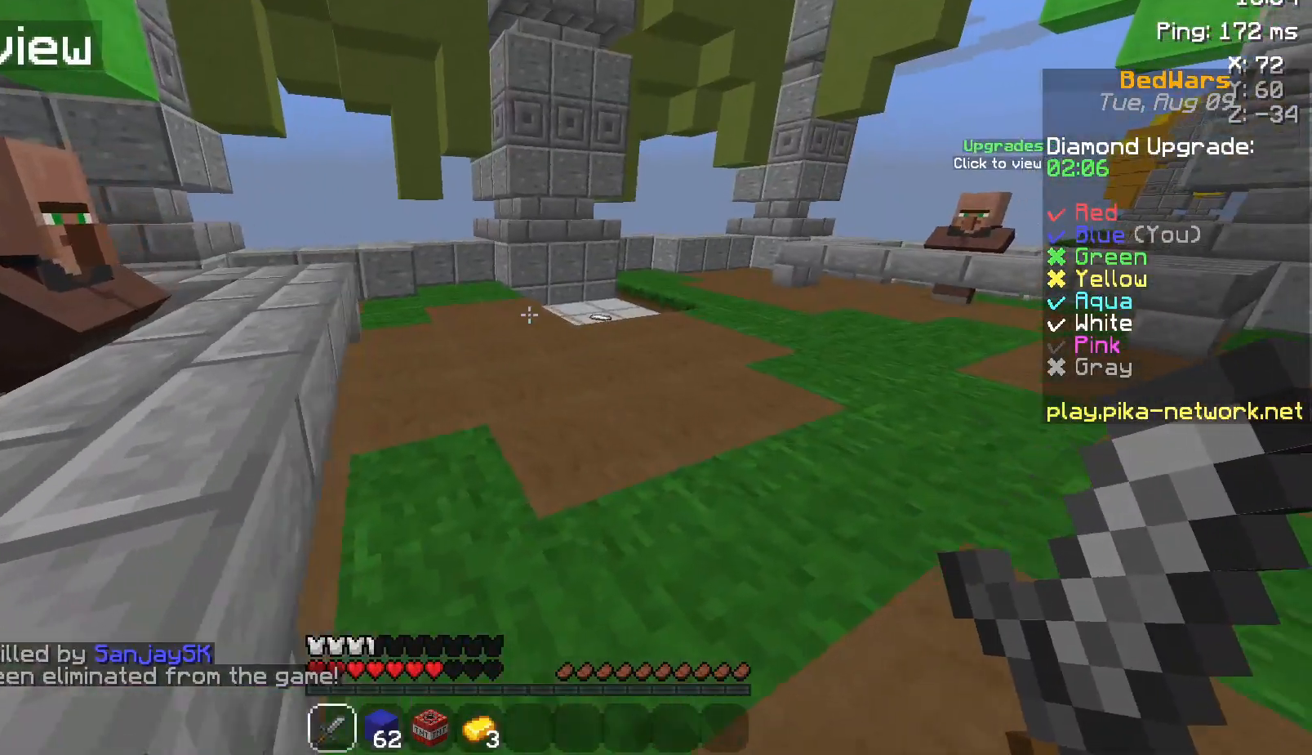
{"keys": ["w"], "mouse": [], "events": [[117, "w", "down"], [233, "d", "up"]]}
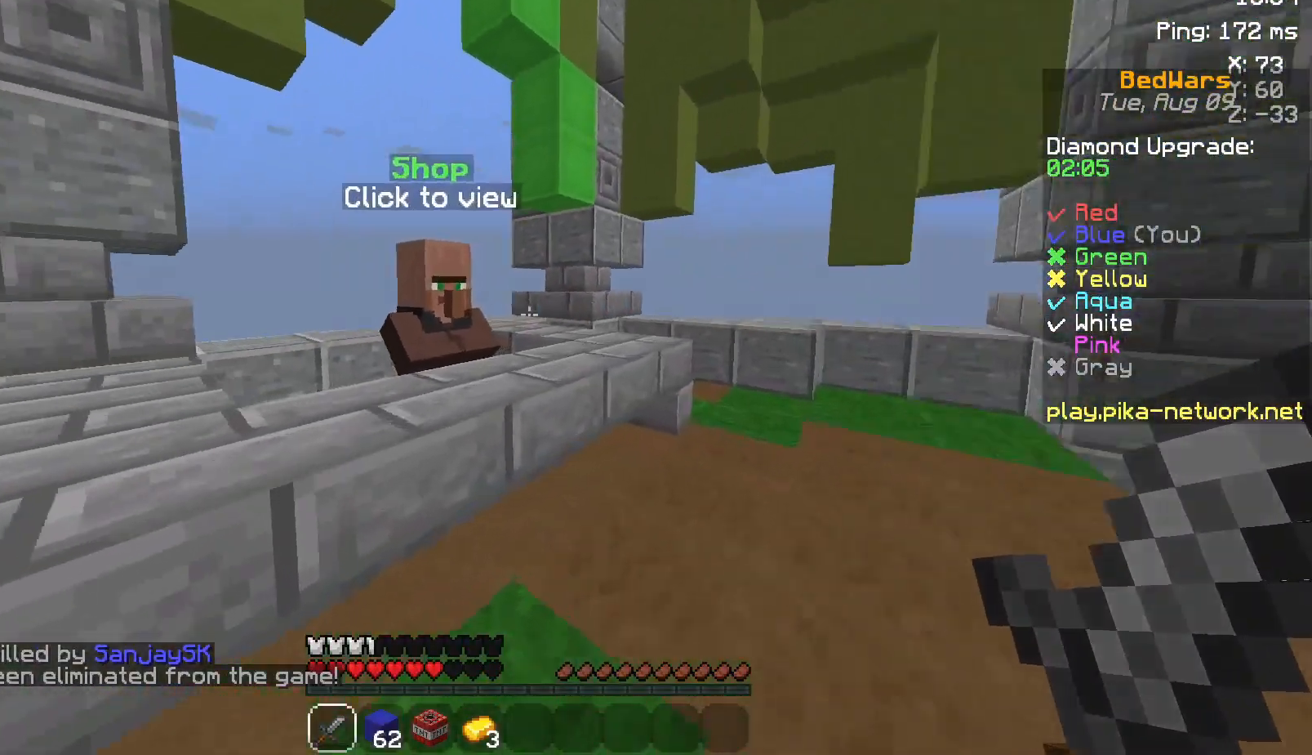
{"keys": [], "mouse": [], "events": [[217, "mouse_right", "down"], [233, "w", "up"], [283, "mouse_right", "up"]]}
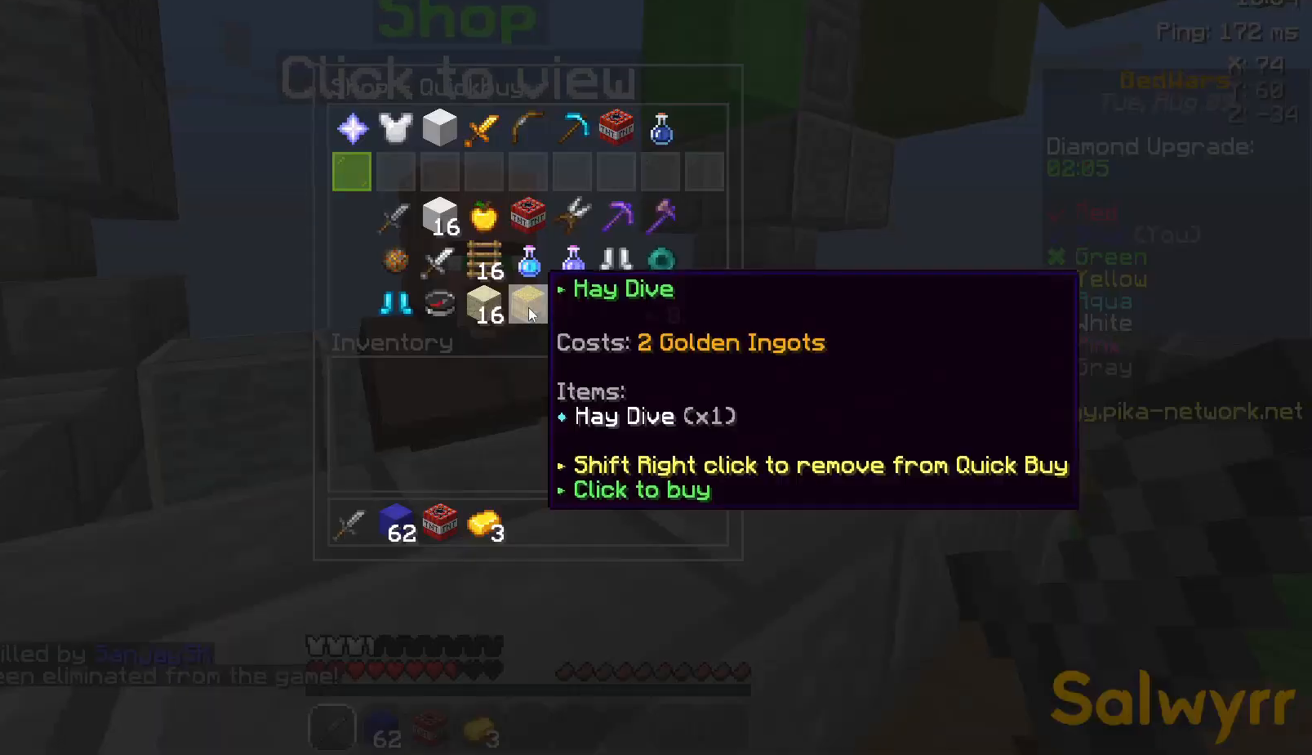
{"keys": [], "mouse": [], "events": []}
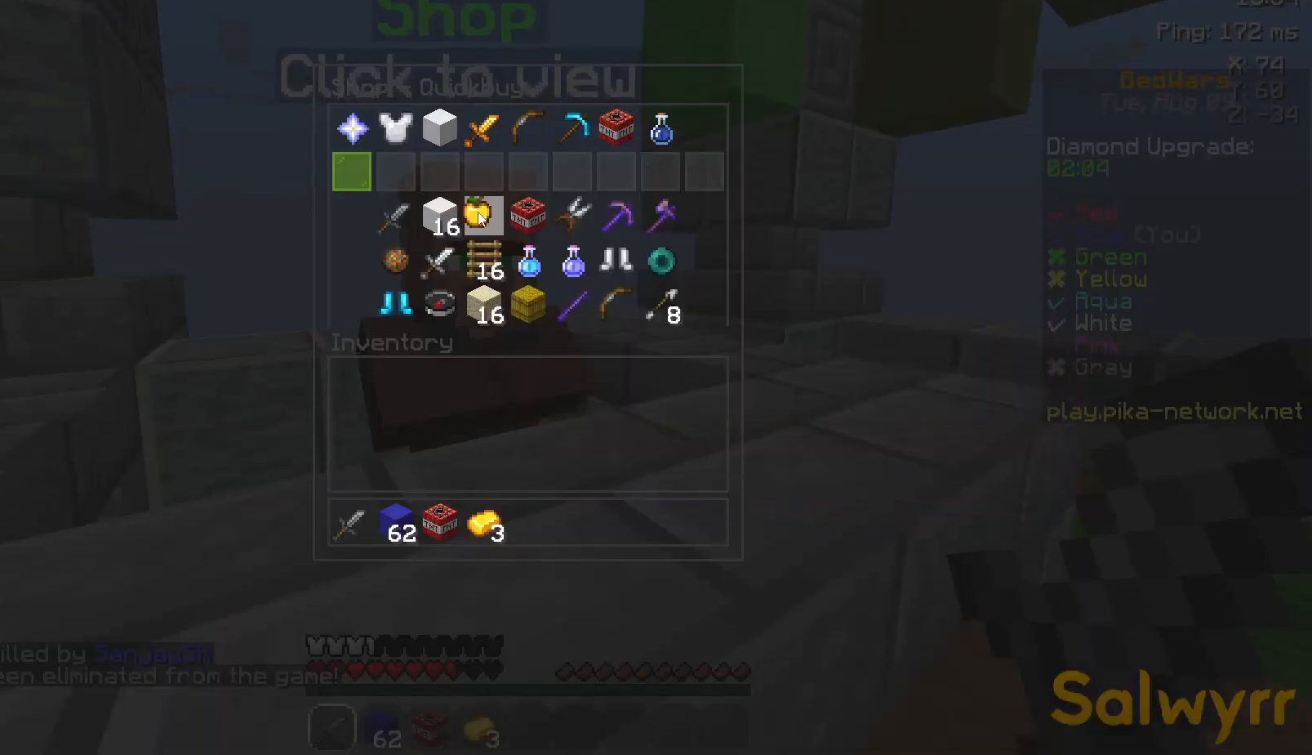
{"keys": ["w"], "mouse": [], "events": [[200, "w", "down"]]}
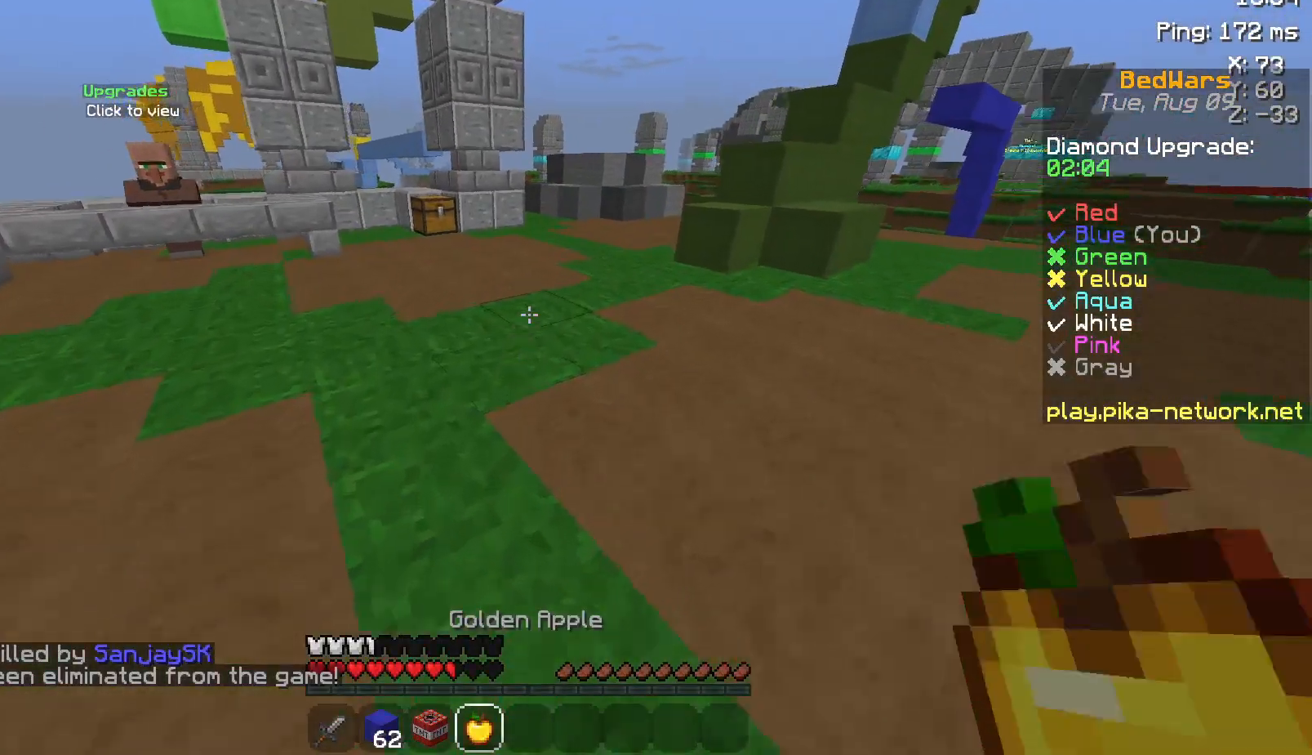
{"keys": ["space", "w"], "mouse": [], "events": [[67, "space", "down"]]}
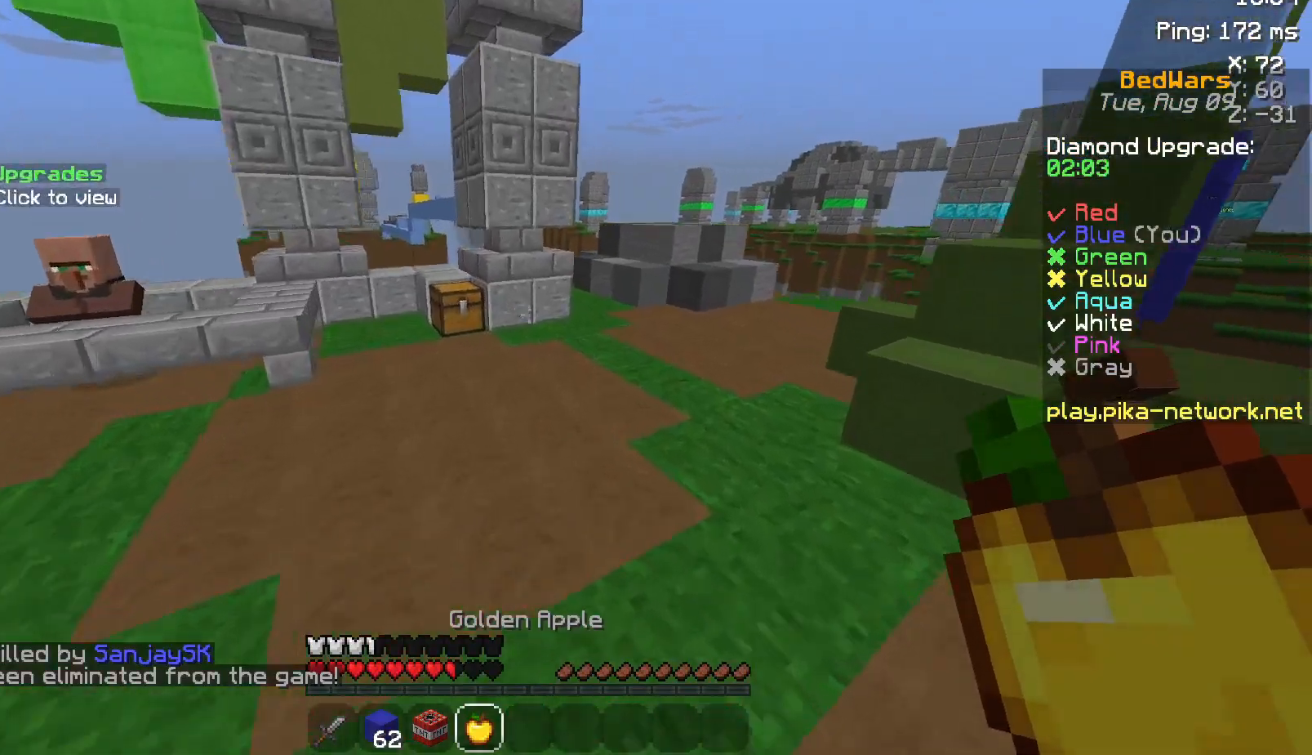
{"keys": ["space", "w"], "mouse": ["right"], "events": [[433, "mouse_right", "down"]]}
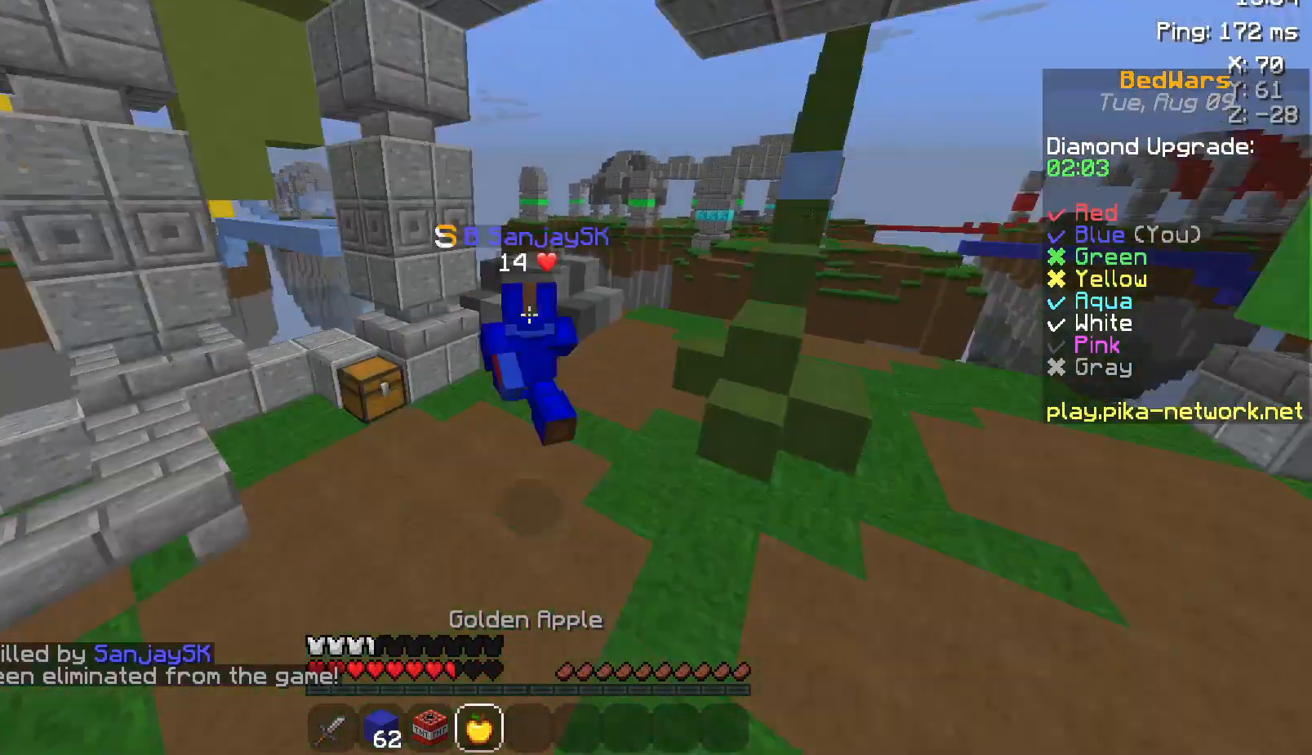
{"keys": ["space", "w"], "mouse": ["right"], "events": []}
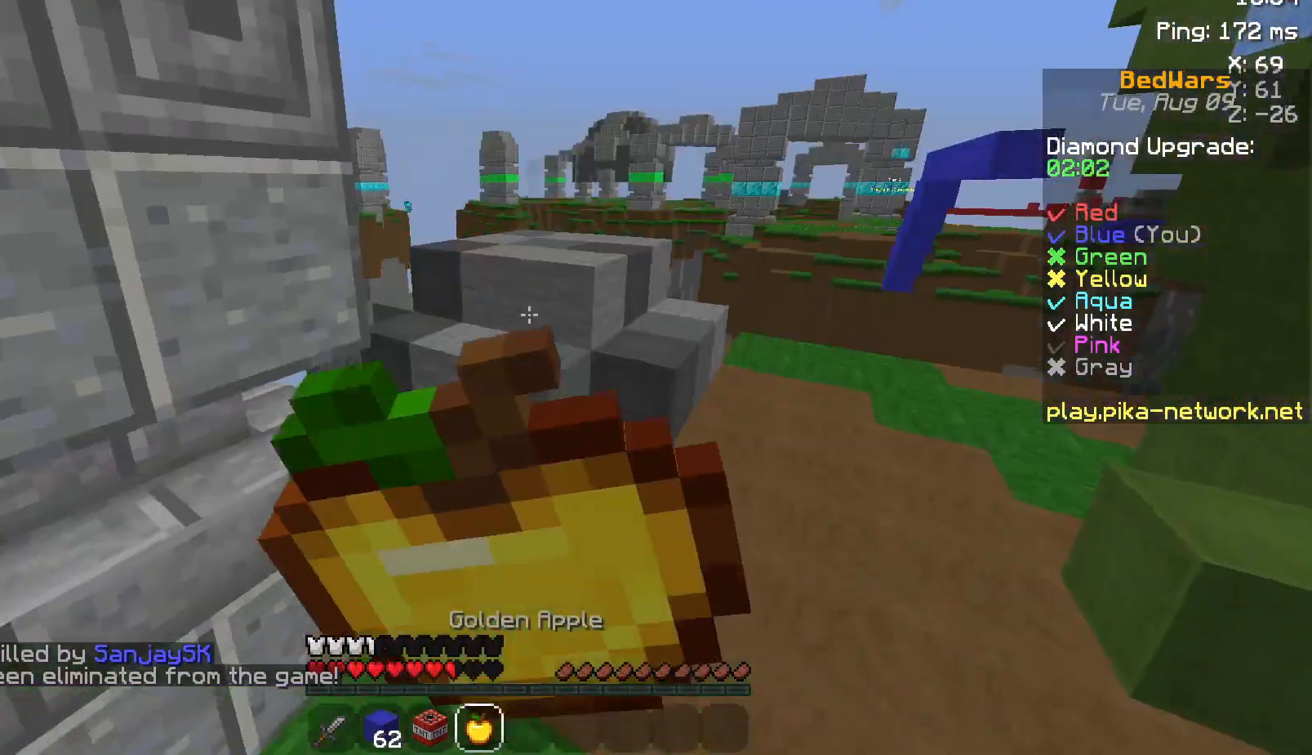
{"keys": ["d", "space", "w"], "mouse": ["right"], "events": [[433, "d", "down"]]}
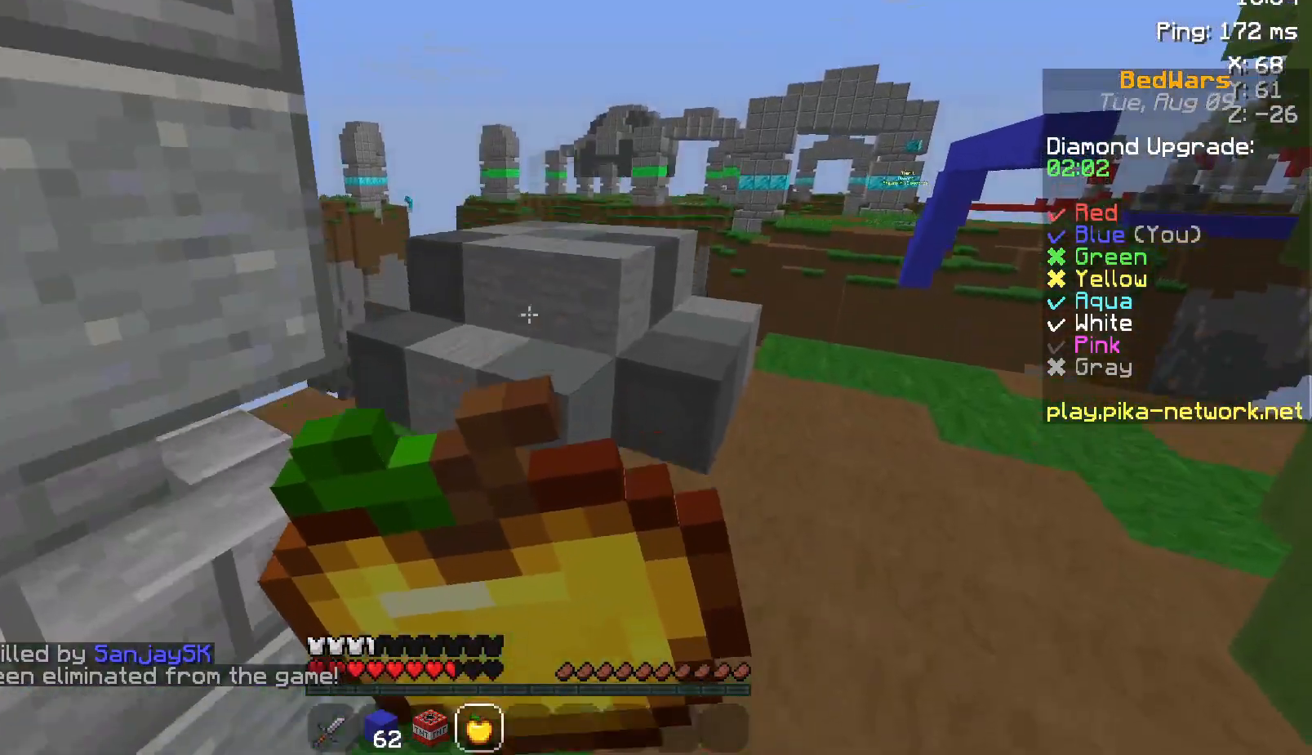
{"keys": ["d", "w"], "mouse": ["right"], "events": [[250, "space", "up"]]}
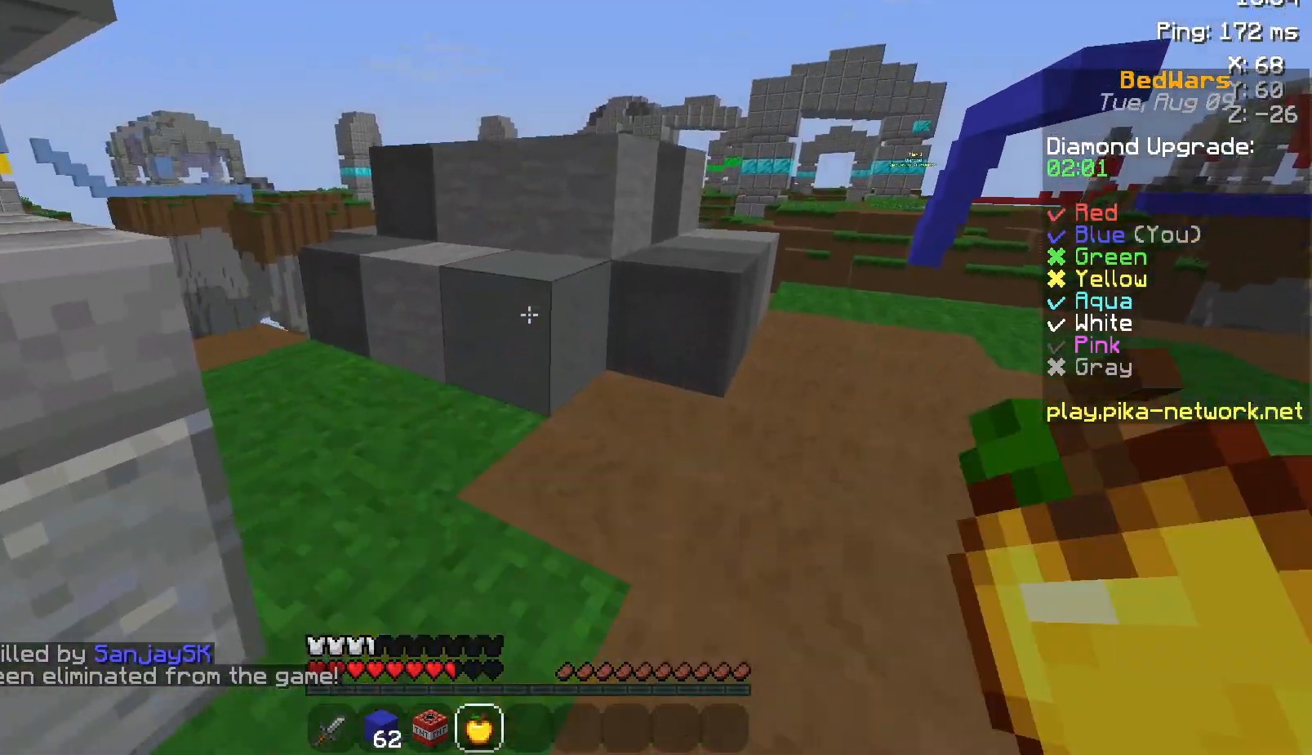
{"keys": ["w"], "mouse": ["right"], "events": [[500, "d", "up"]]}
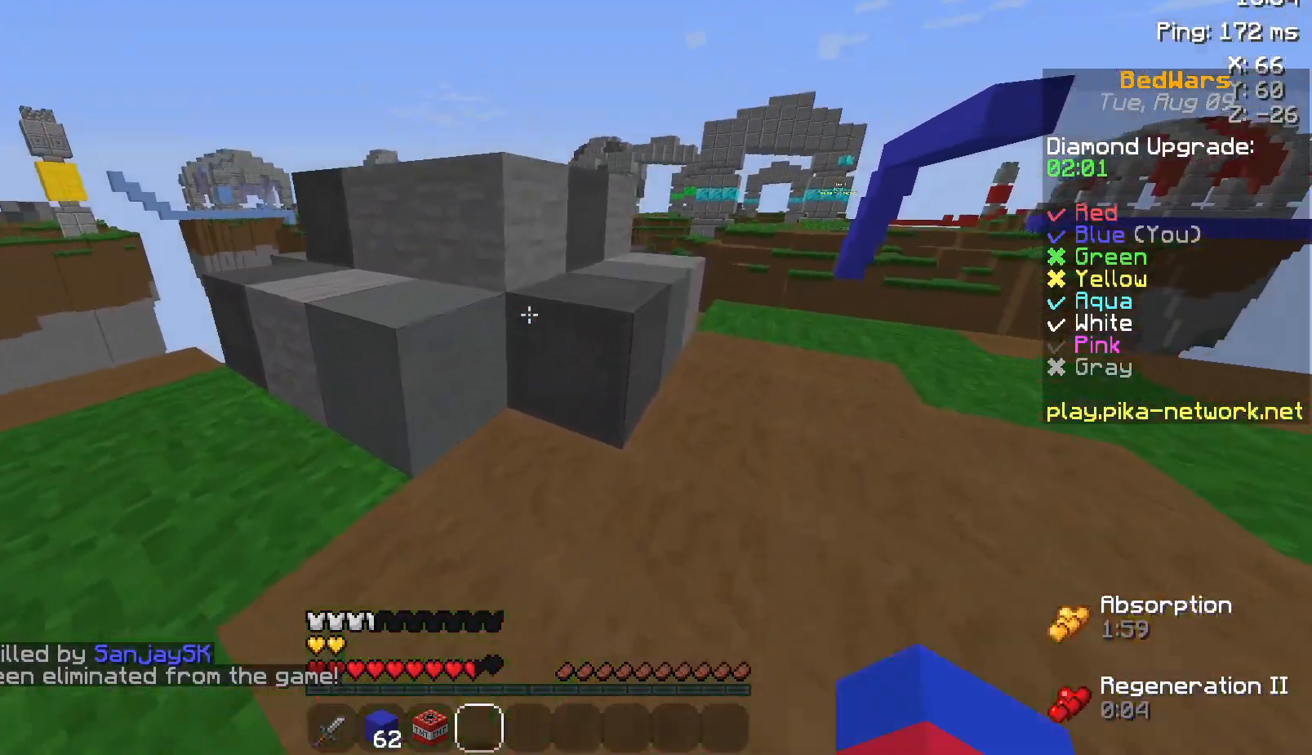
{"keys": ["w"], "mouse": [], "events": [[250, "mouse_right", "up"], [283, "space", "down"], [483, "space", "up"]]}
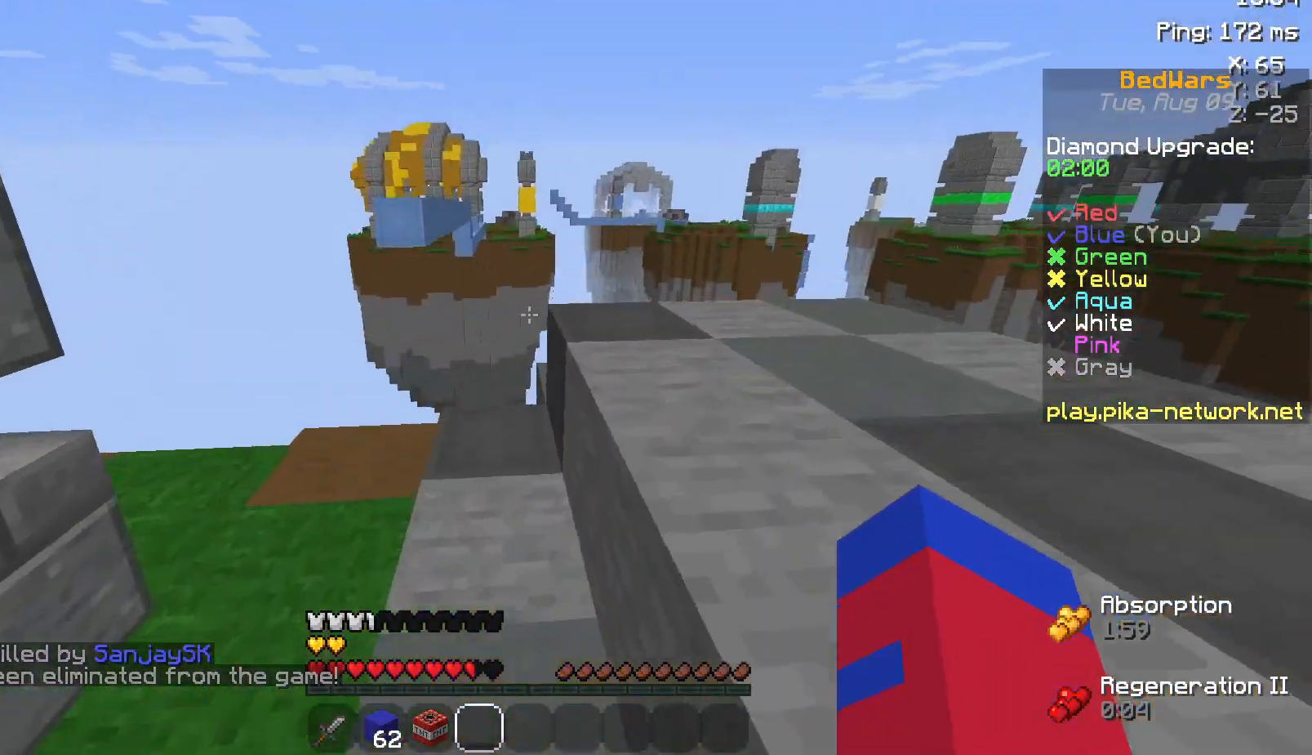
{"keys": ["w"], "mouse": [], "events": [[33, "mouse_left", "down"], [133, "mouse_left", "up"], [300, "mouse_left", "down"], [383, "mouse_left", "up"]]}
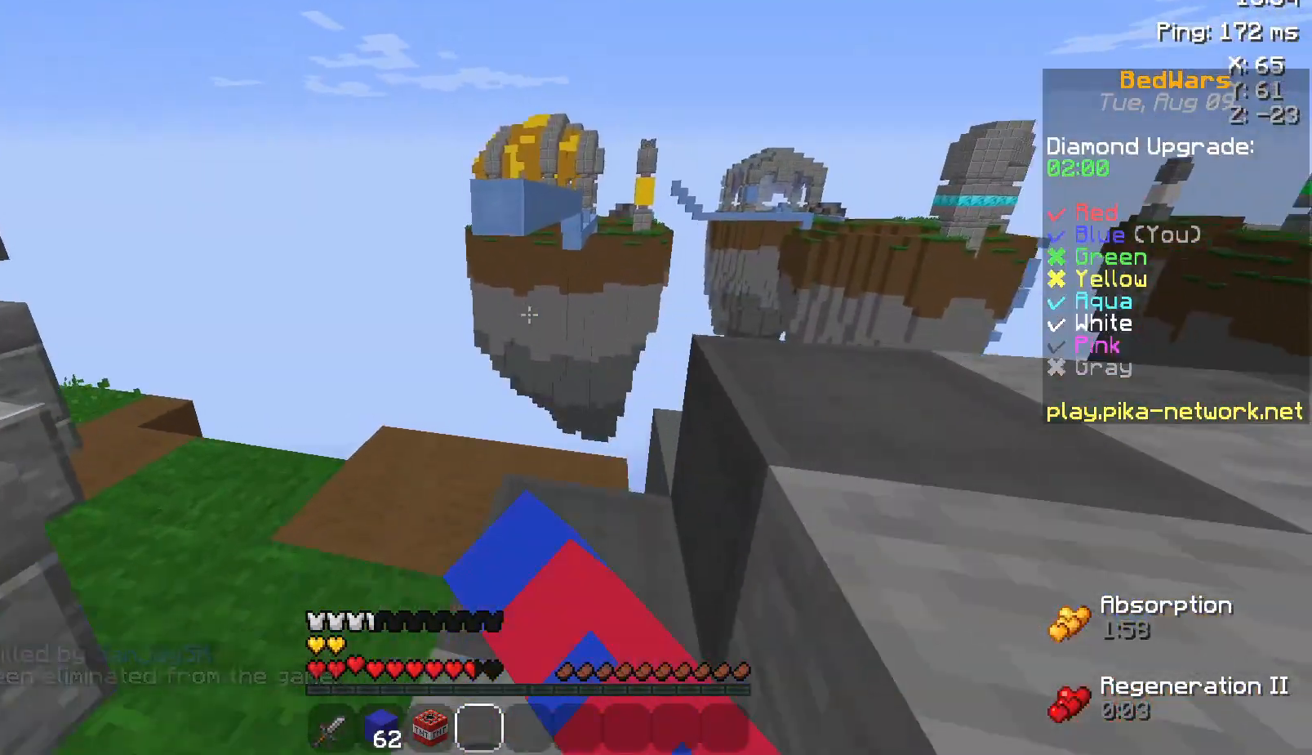
{"keys": [], "mouse": [], "events": [[50, "mouse_left", "down"], [133, "mouse_left", "up"], [400, "a", "down"], [500, "a", "up"], [500, "w", "up"]]}
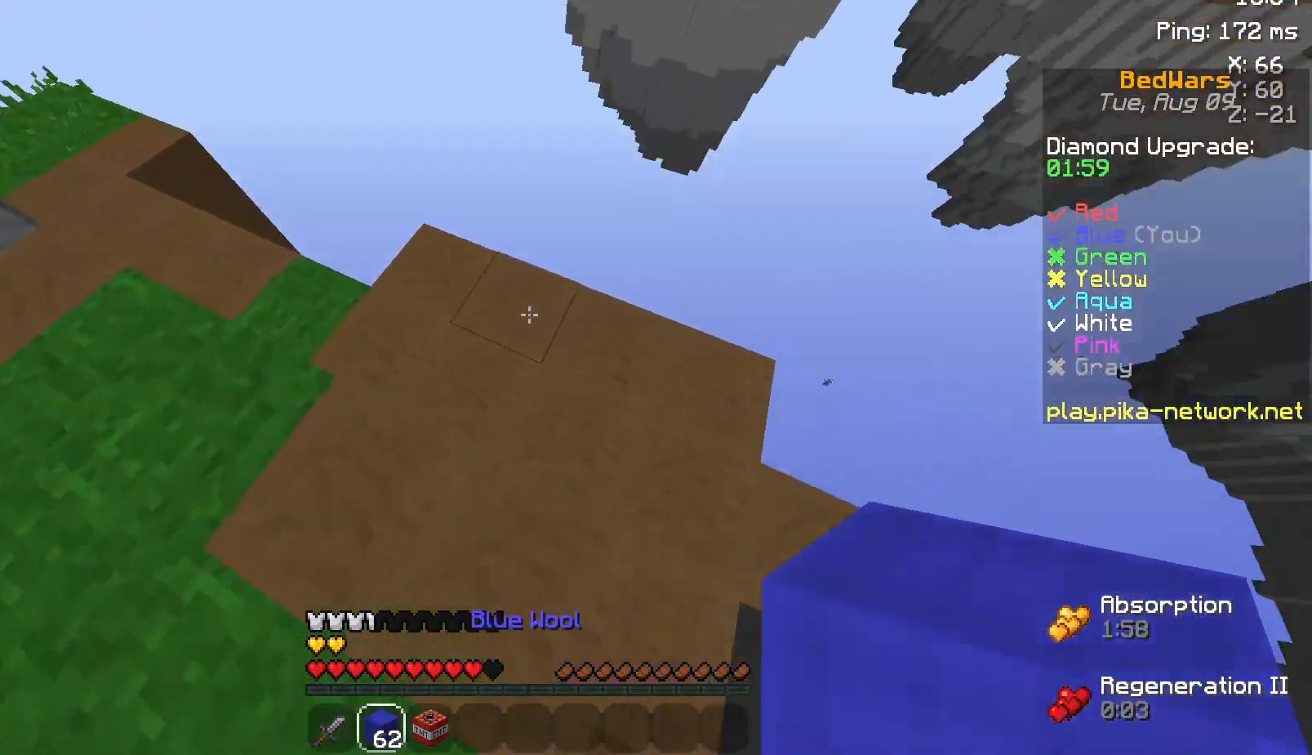
{"keys": ["w"], "mouse": [], "events": [[233, "space", "down"], [333, "w", "down"], [450, "mouse_right", "down"], [450, "space", "up"], [500, "mouse_right", "up"]]}
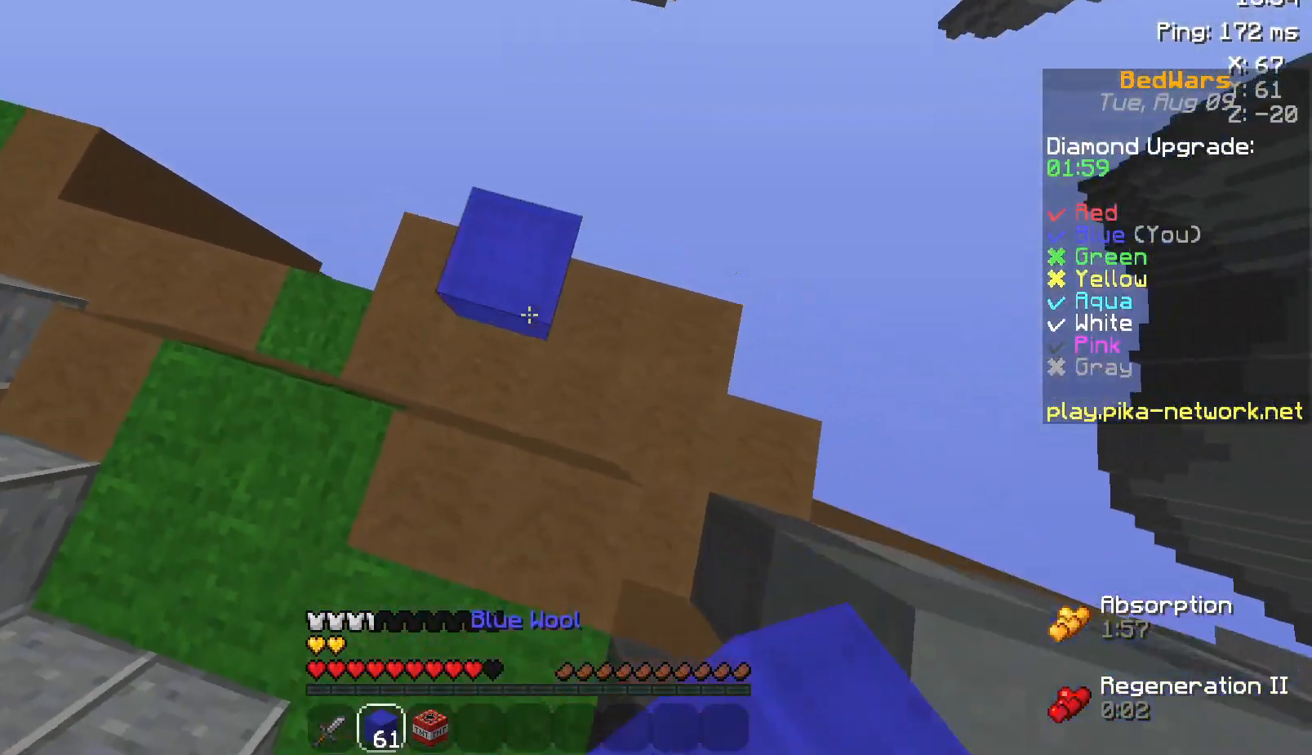
{"keys": [], "mouse": ["right"], "events": [[100, "mouse_right", "down"], [150, "mouse_right", "up"], [150, "space", "down"], [433, "space", "up"], [433, "w", "up"], [500, "mouse_right", "down"]]}
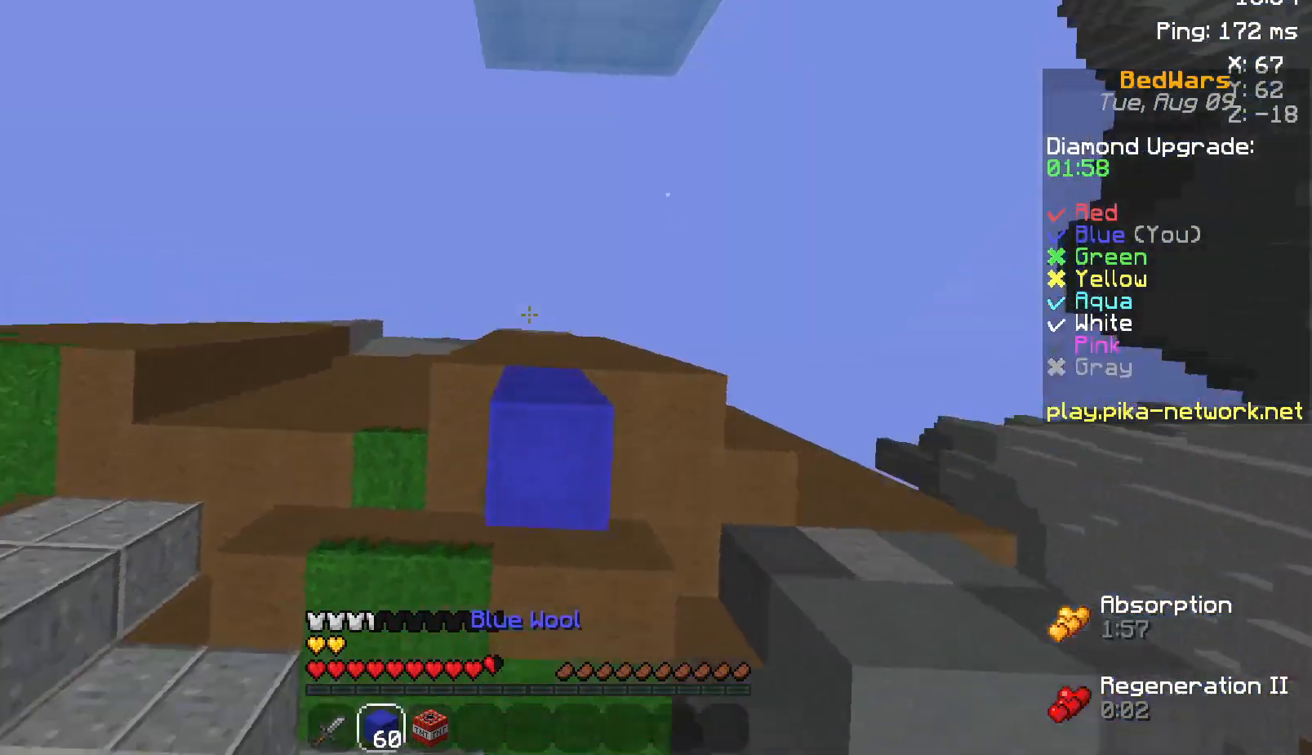
{"keys": ["d", "w"], "mouse": ["right"], "events": [[50, "s", "down"], [100, "mouse_right", "up"], [150, "mouse_right", "down"], [183, "d", "down"], [233, "mouse_right", "up"], [300, "mouse_right", "down"], [300, "s", "up"], [383, "w", "down"]]}
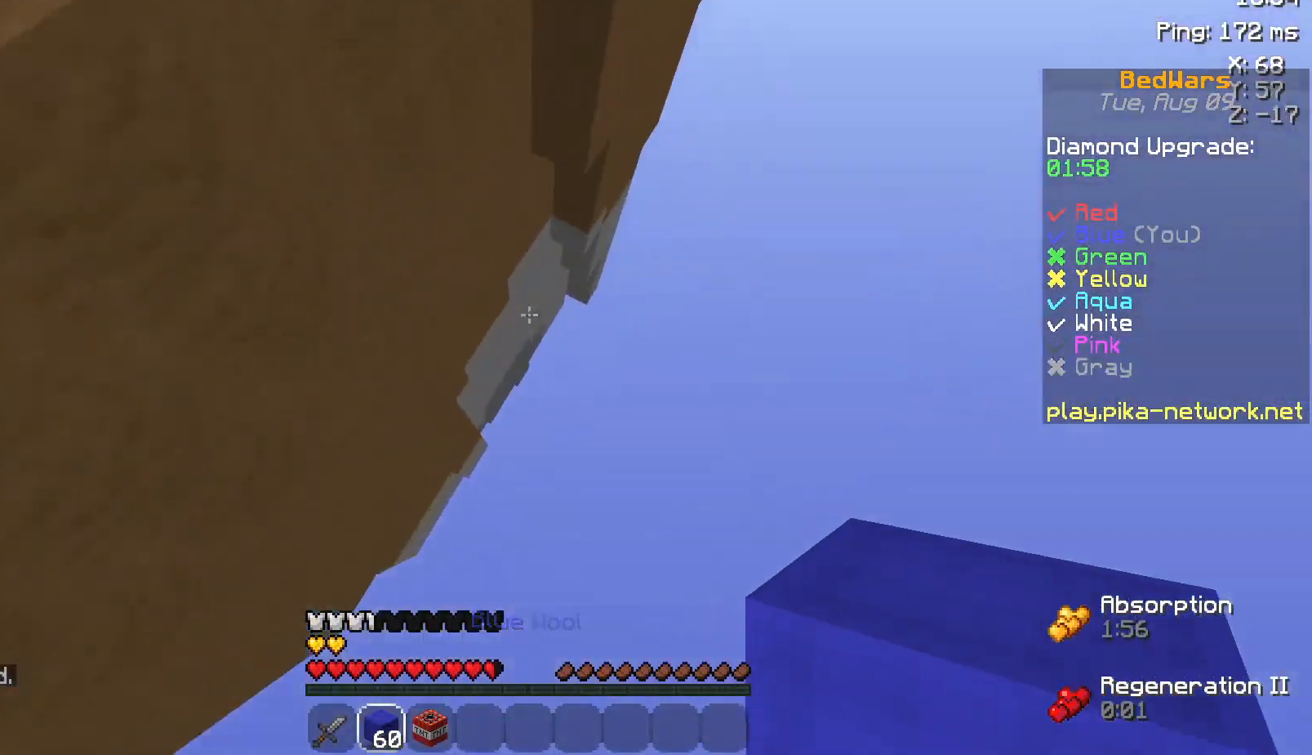
{"keys": ["w"], "mouse": ["right"], "events": [[33, "d", "up"], [33, "mouse_right", "up"], [100, "mouse_right", "down"], [300, "mouse_right", "up"], [350, "mouse_right", "down"], [383, "mouse_right", "up"], [450, "mouse_right", "down"]]}
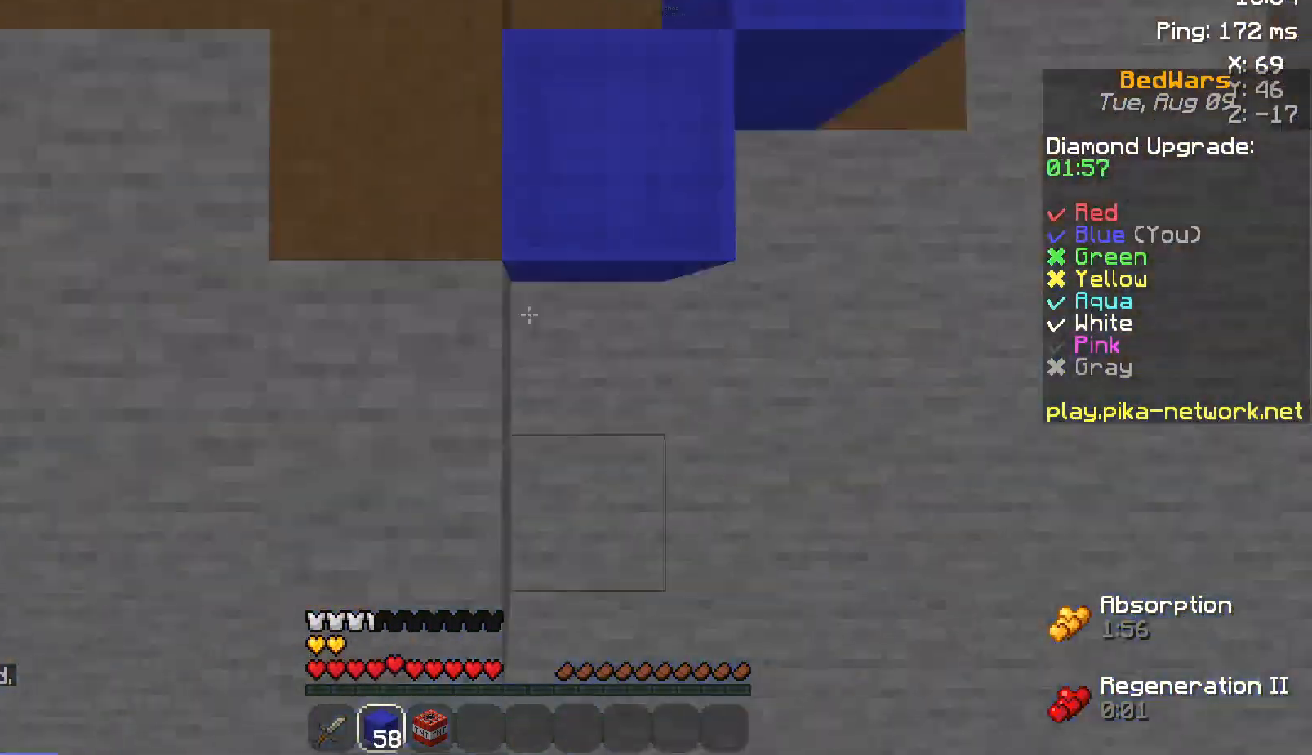
{"keys": ["w"], "mouse": [], "events": [[167, "mouse_right", "up"], [200, "mouse_right", "down"], [283, "mouse_right", "up"]]}
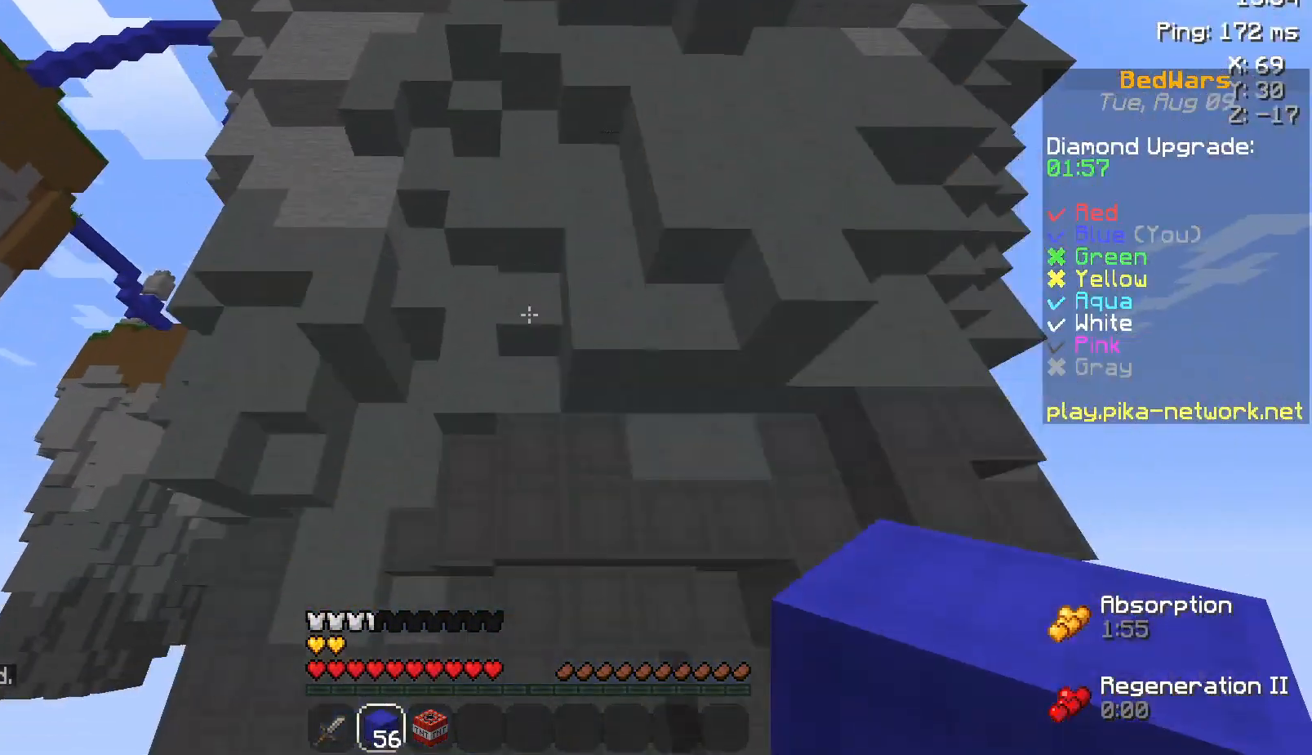
{"keys": ["w"], "mouse": [], "events": []}
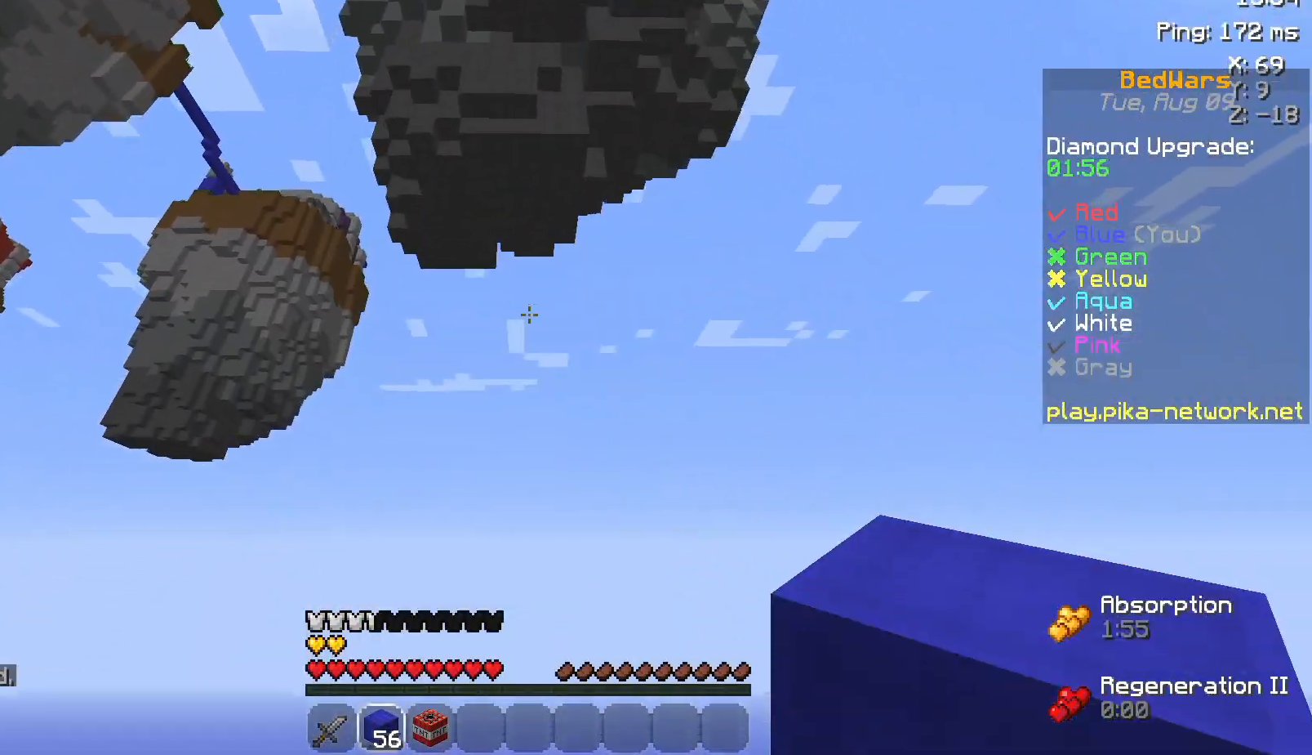
{"keys": ["w"], "mouse": [], "events": []}
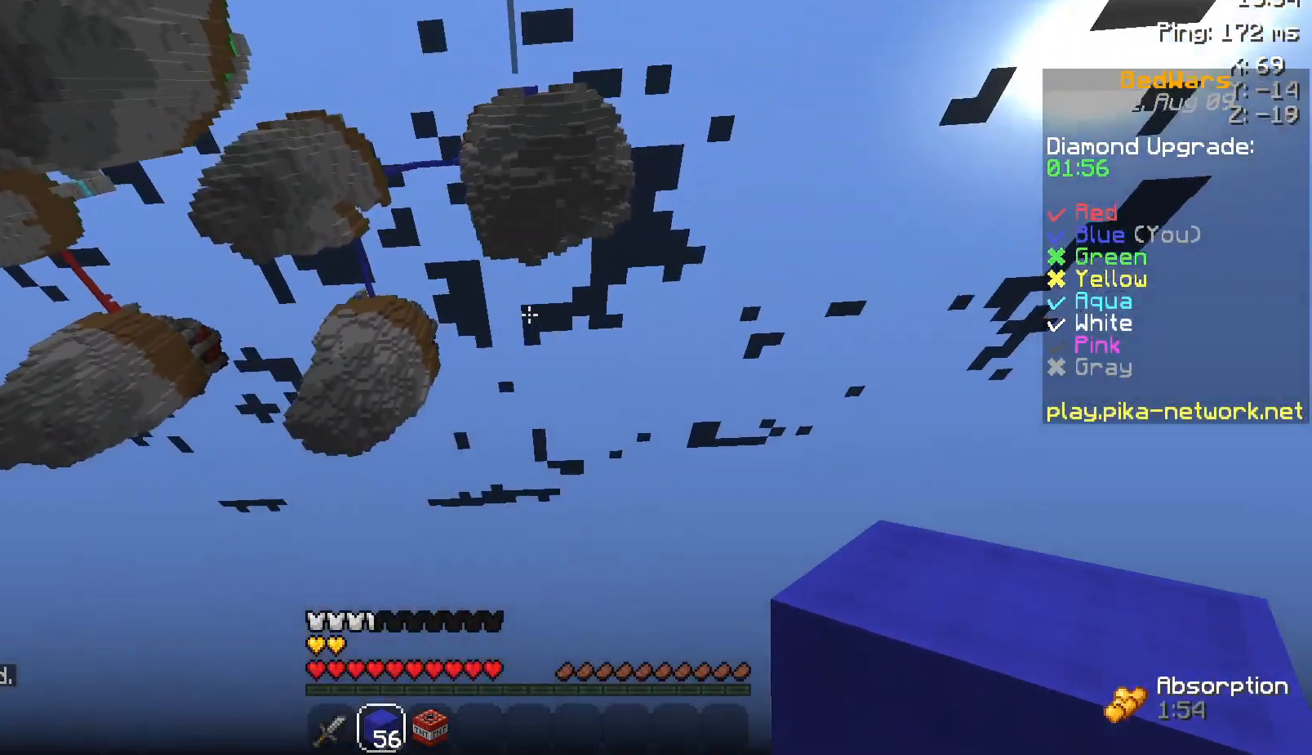
{"keys": ["w"], "mouse": [], "events": []}
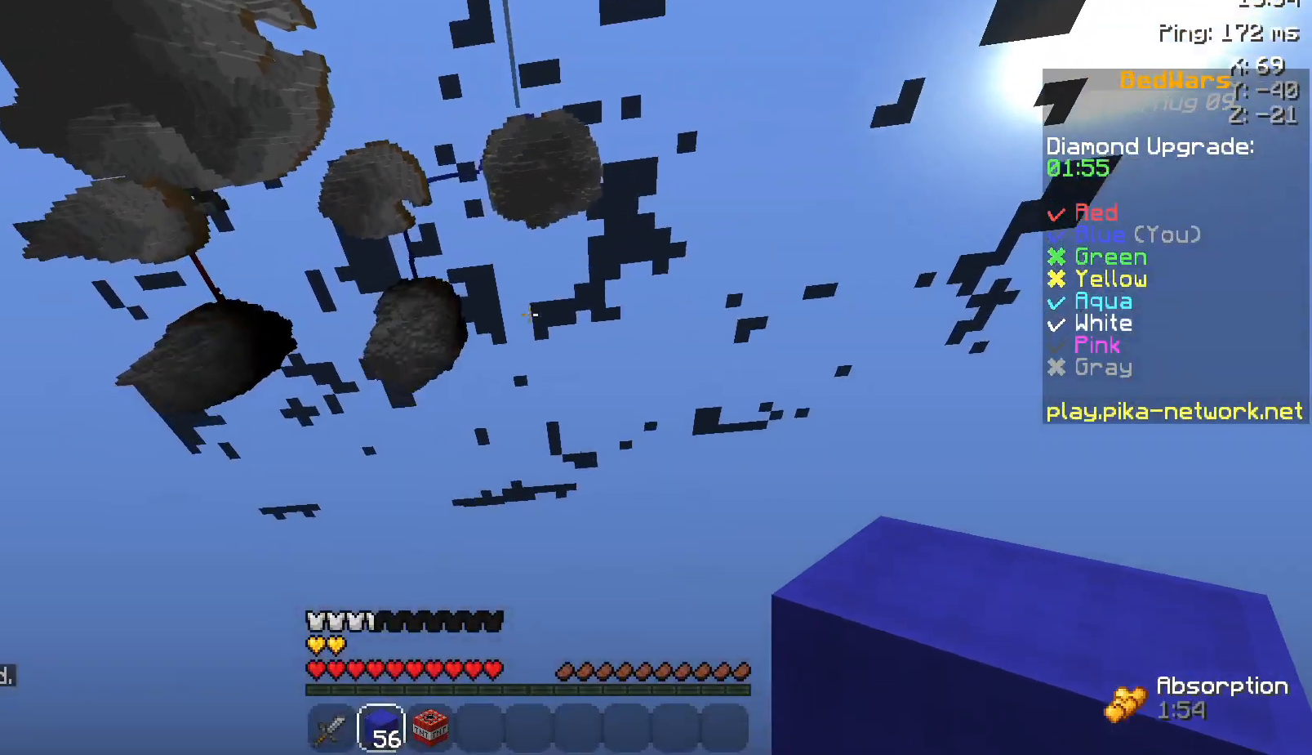
{"keys": [], "mouse": [], "events": [[350, "w", "up"]]}